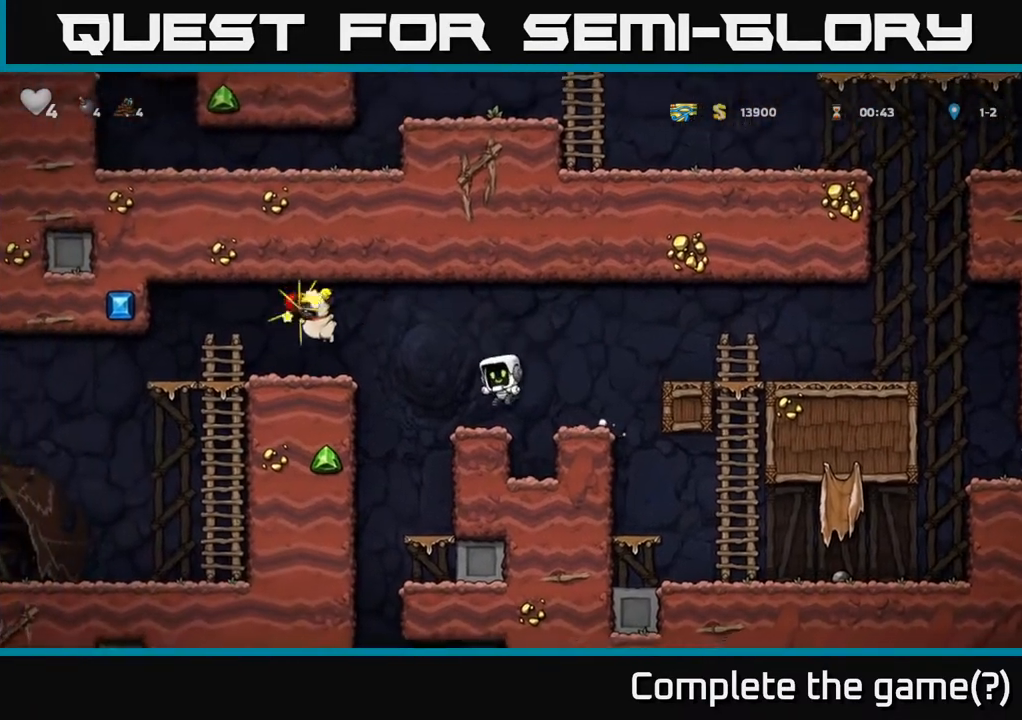
Gameplay with a controller (Xbox layout); each line is a JSON object with the inputs held at the frame after it. "events" lists button and stick changes between this image and that frame as [ms after this image, input, new state], when the widget could be followed in between. Not read: right_stick.
{"buttons": ["A"], "left_stick": "left", "events": [[350, "left_stick", "left"], [383, "A", "down"]]}
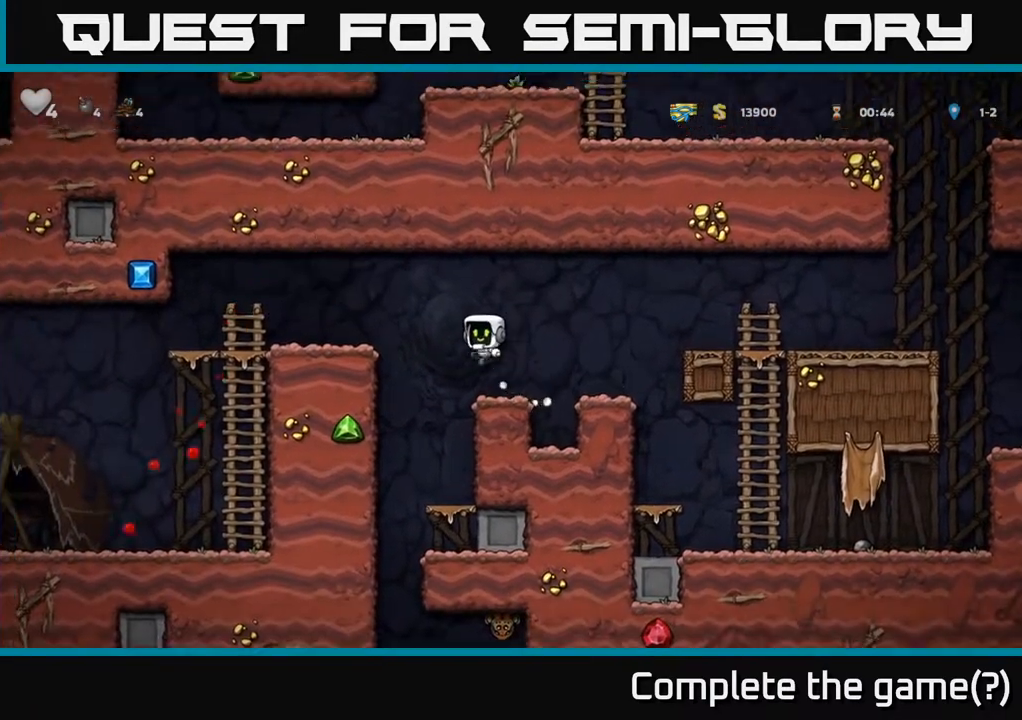
{"buttons": [], "left_stick": "left", "events": [[133, "A", "up"]]}
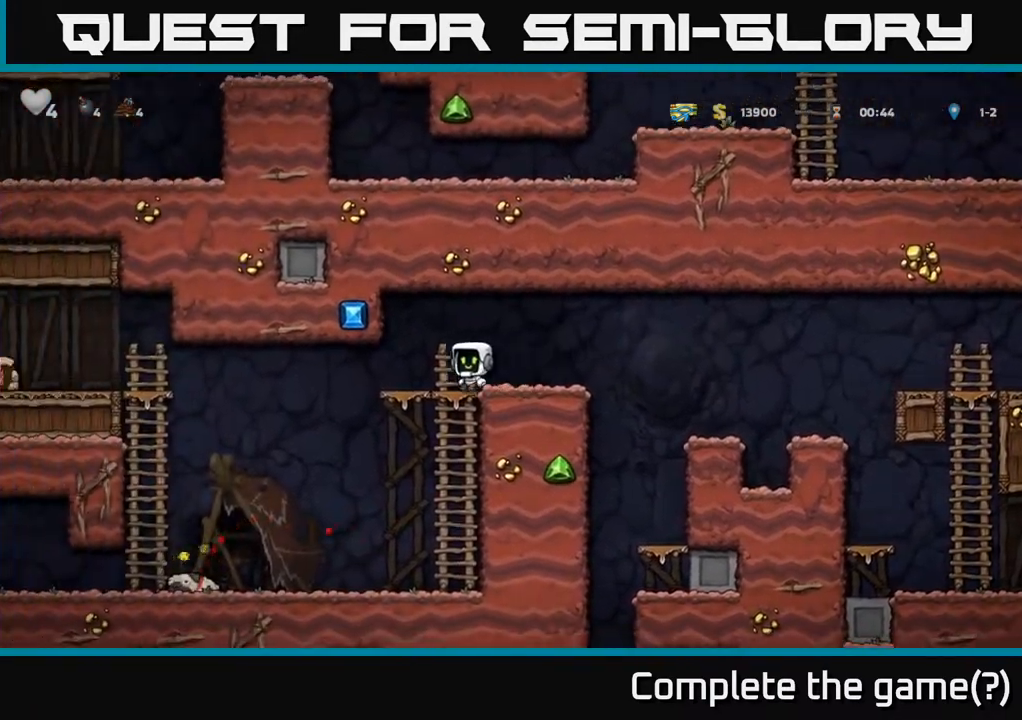
{"buttons": [], "left_stick": "center", "events": [[450, "left_stick", "center"]]}
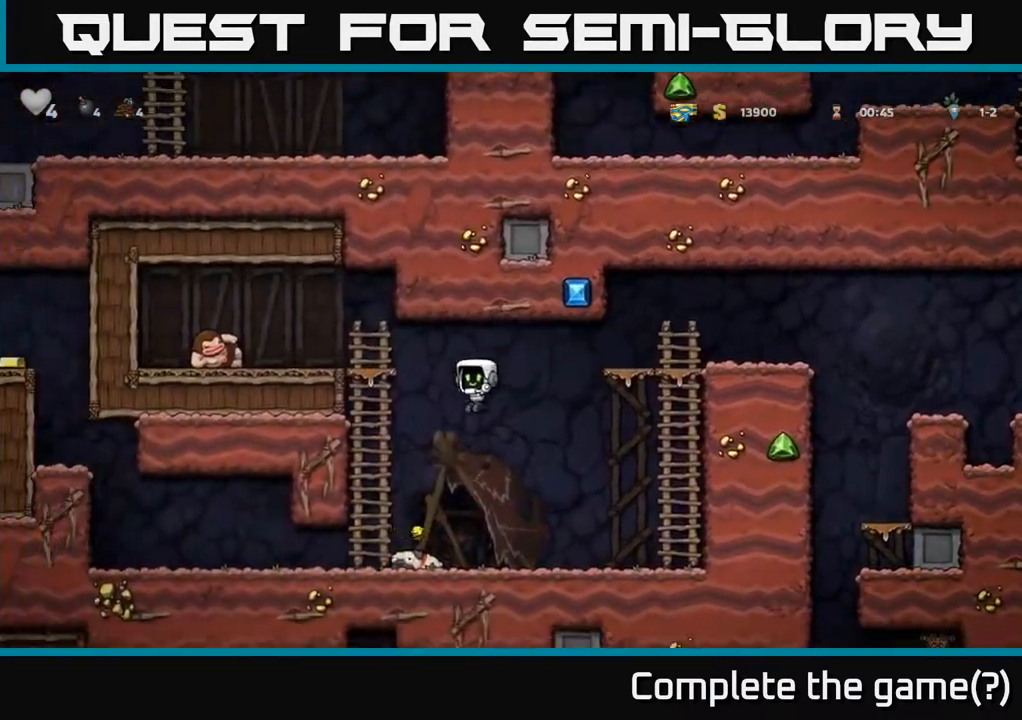
{"buttons": [], "left_stick": "left", "events": [[117, "left_stick", "left"], [250, "left_stick", "down-left"], [333, "X", "down"], [400, "X", "up"], [417, "left_stick", "left"]]}
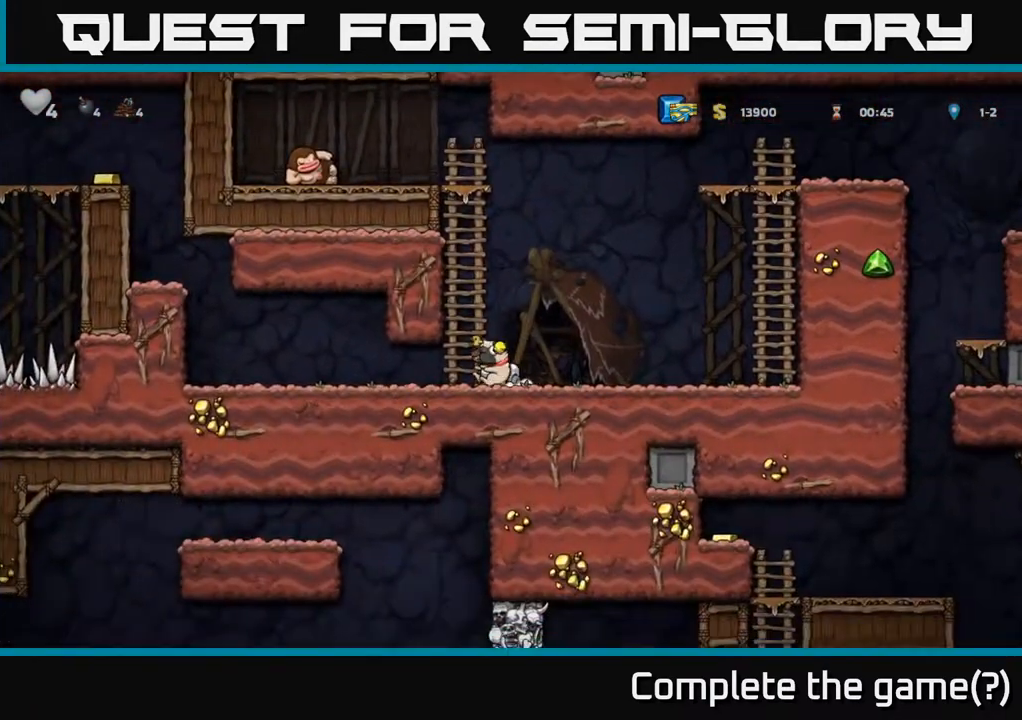
{"buttons": ["A"], "left_stick": "left", "events": [[500, "A", "down"]]}
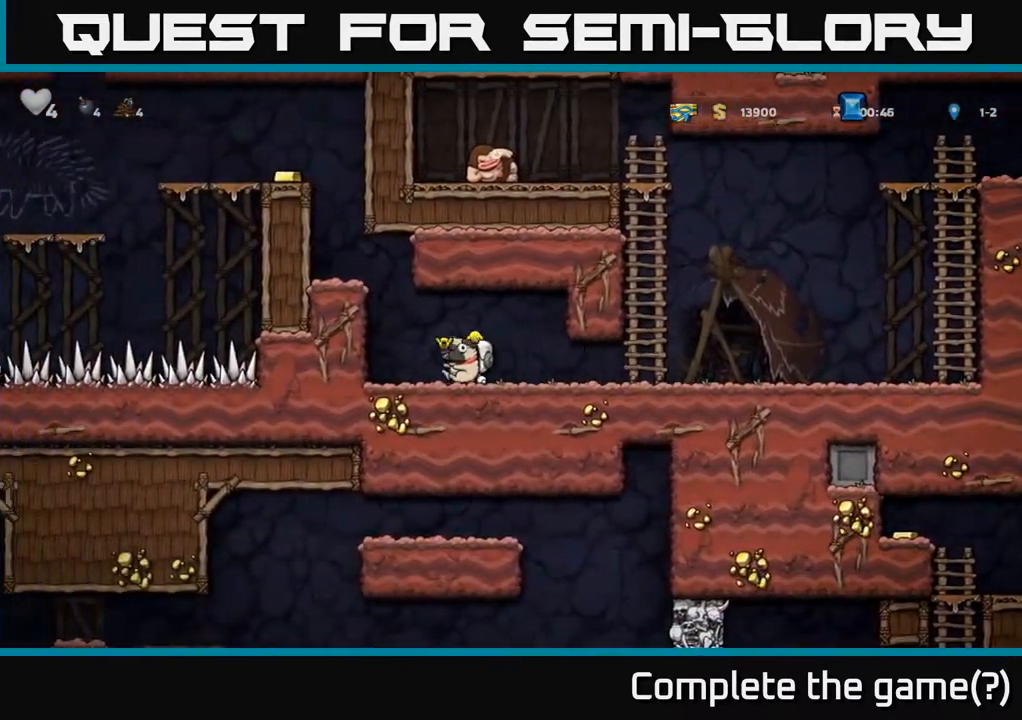
{"buttons": [], "left_stick": "left", "events": [[183, "A", "up"], [317, "A", "down"], [467, "A", "up"]]}
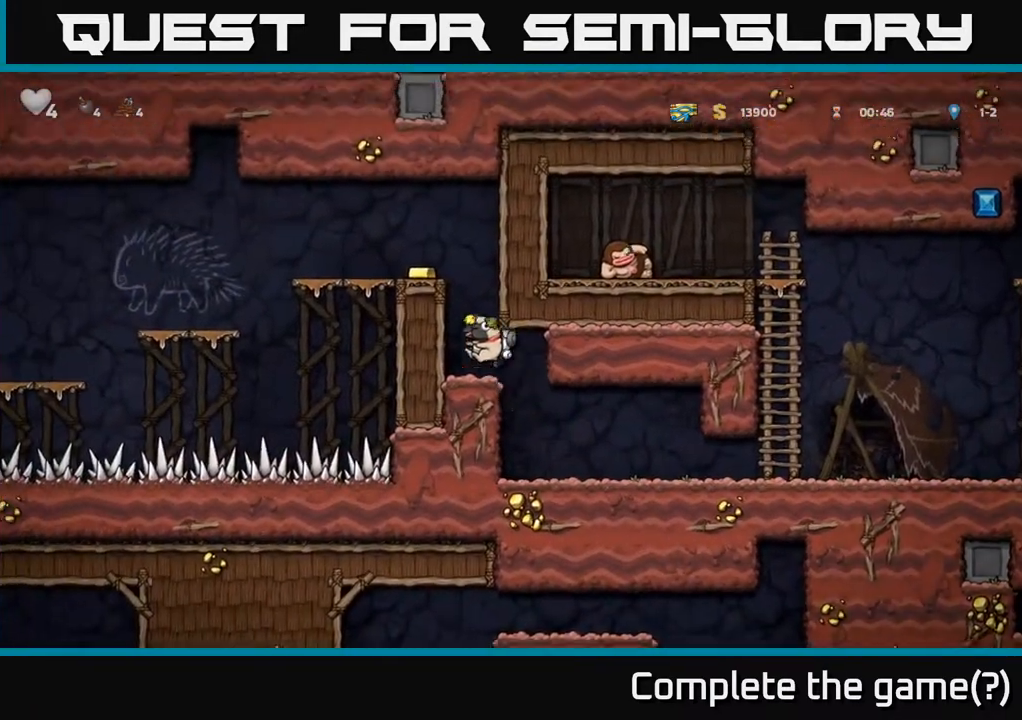
{"buttons": [], "left_stick": "left", "events": [[183, "A", "down"], [333, "A", "up"]]}
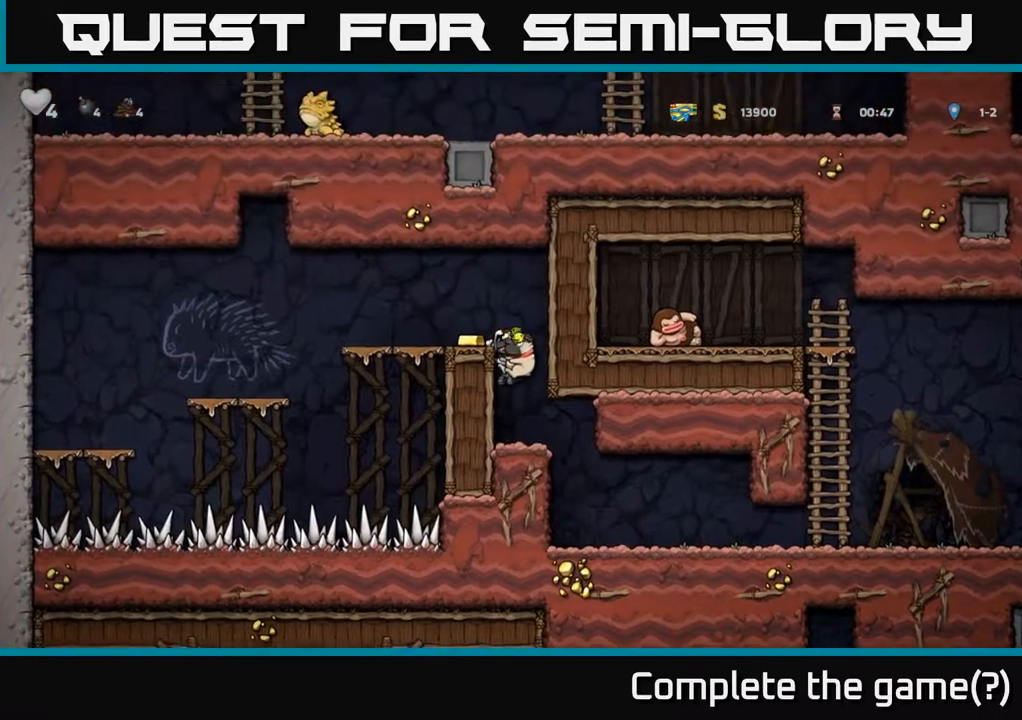
{"buttons": [], "left_stick": "right", "events": [[100, "A", "down"], [217, "A", "up"], [300, "left_stick", "center"], [500, "left_stick", "right"]]}
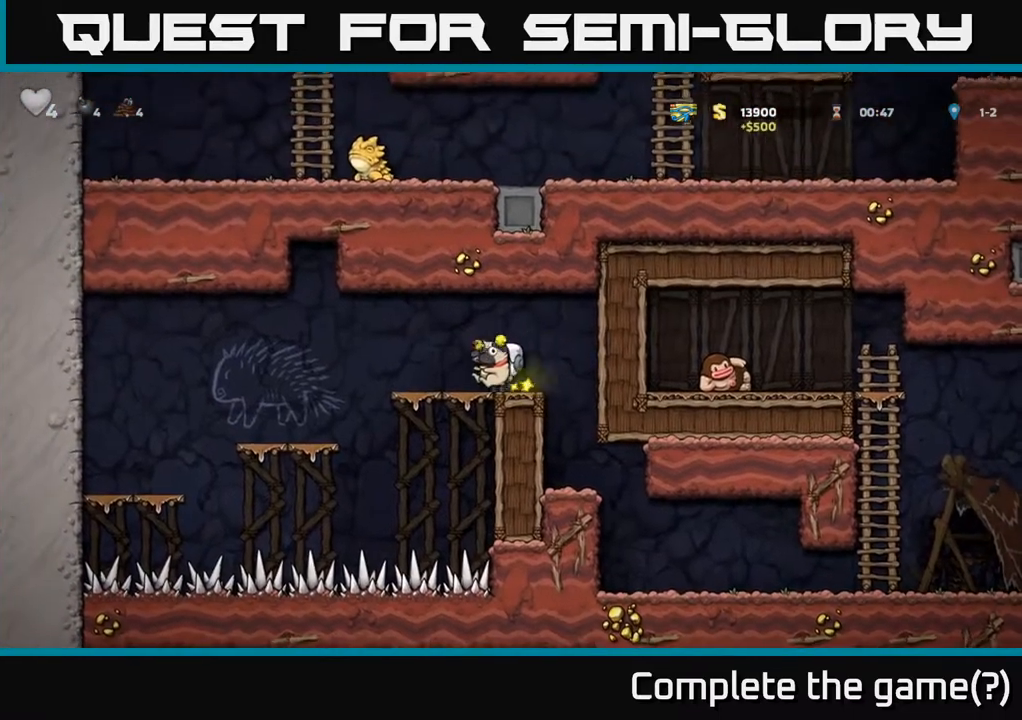
{"buttons": [], "left_stick": "center", "events": [[300, "left_stick", "center"]]}
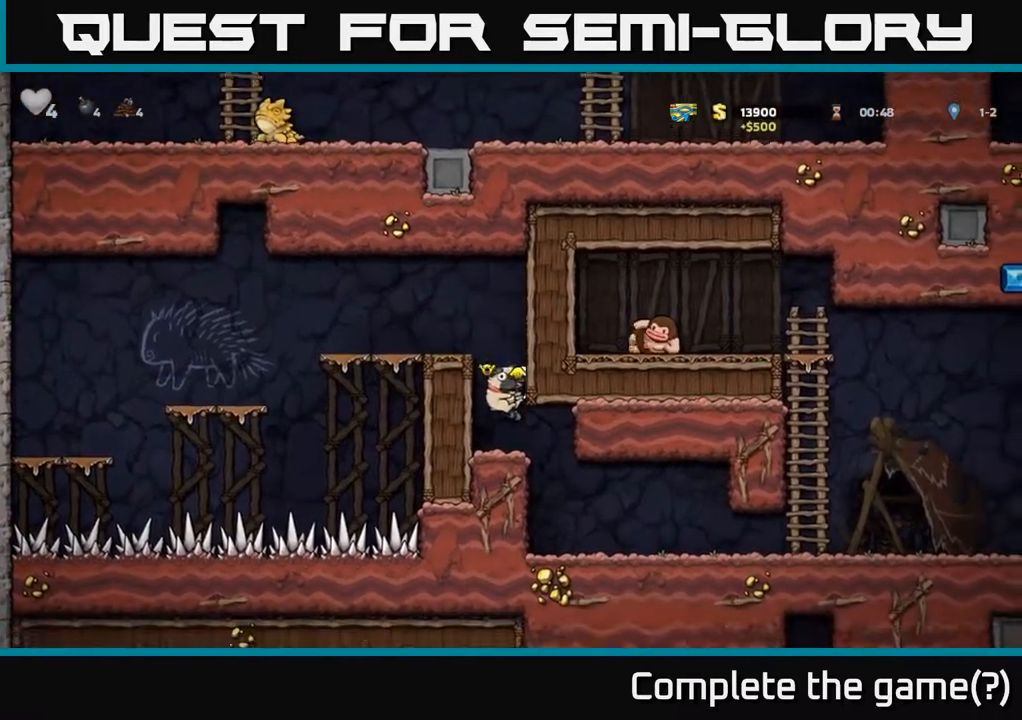
{"buttons": [], "left_stick": "right", "events": [[50, "left_stick", "right"]]}
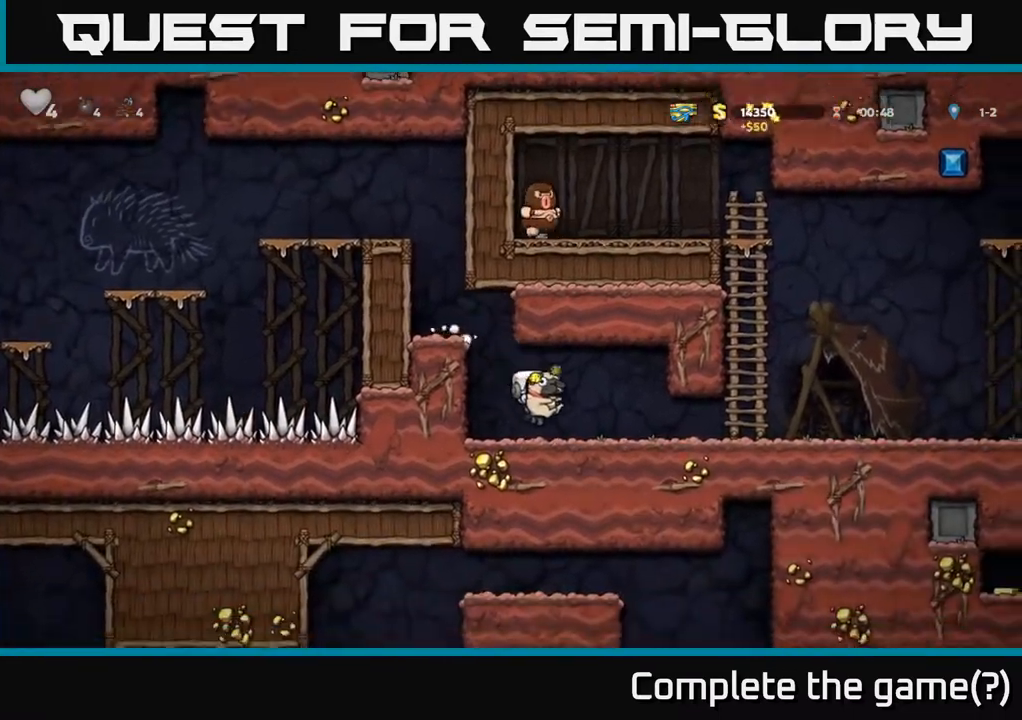
{"buttons": [], "left_stick": "right", "events": []}
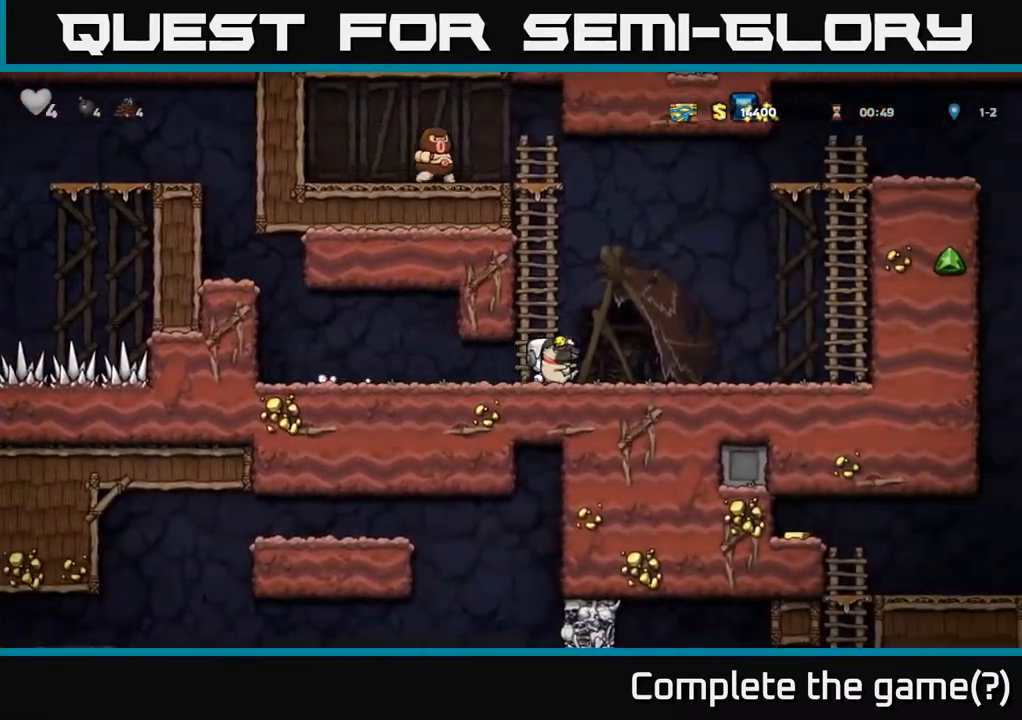
{"buttons": ["A"], "left_stick": "right"}
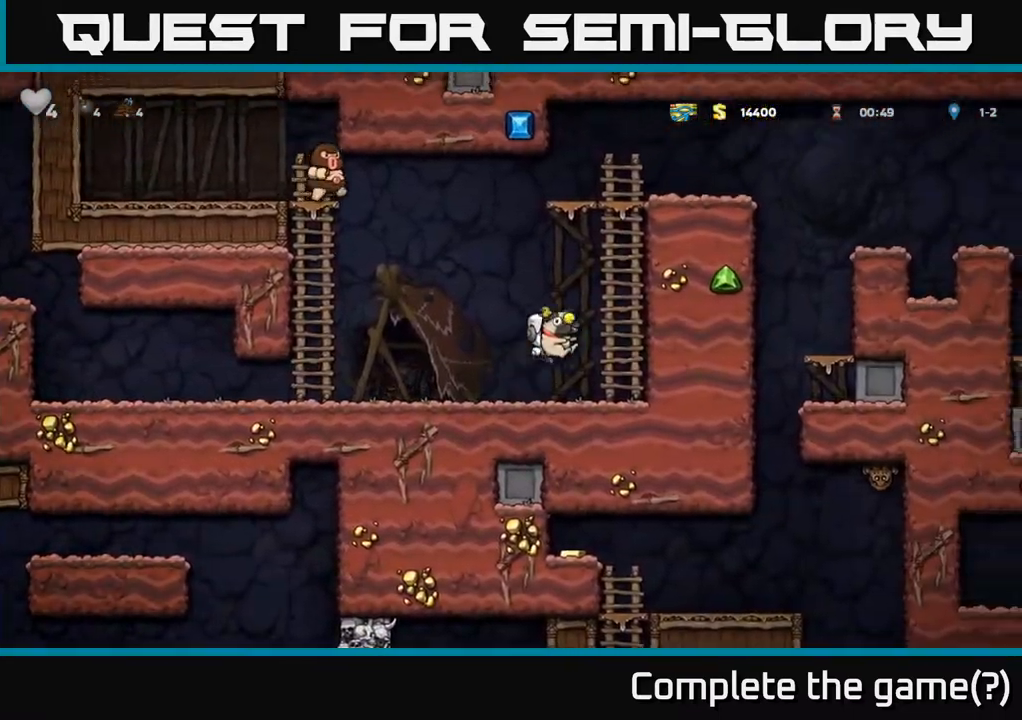
{"buttons": ["A"], "left_stick": "up", "events": [[33, "left_stick", "up"], [67, "A", "up"], [233, "left_stick", "up-left"], [400, "left_stick", "up"], [467, "A", "down"]]}
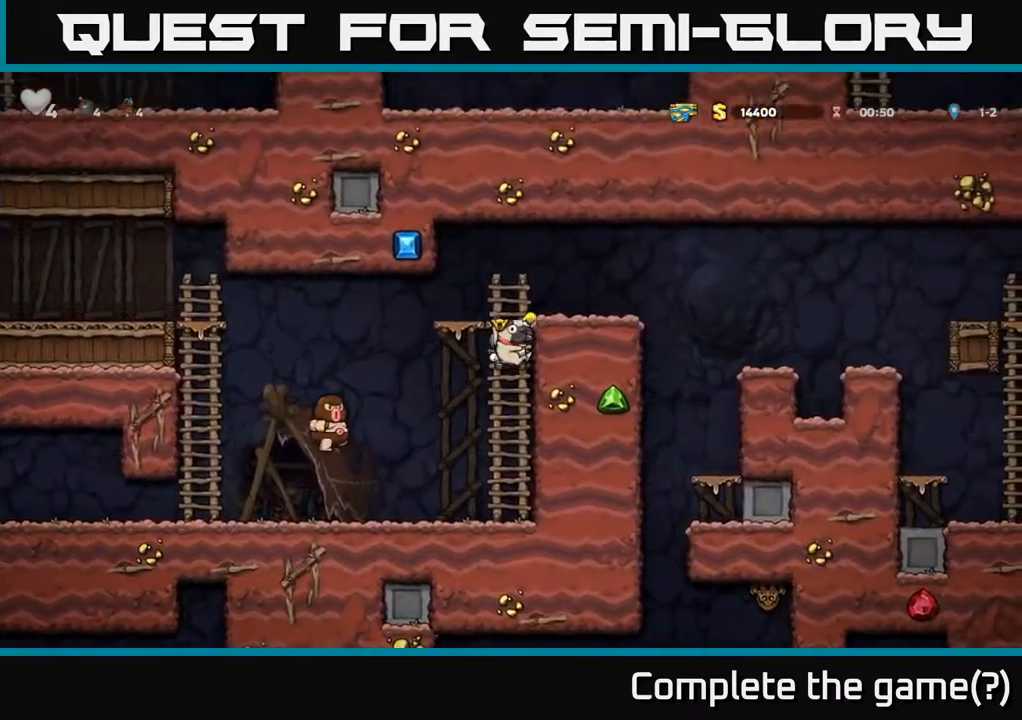
{"buttons": [], "left_stick": "right", "events": [[33, "left_stick", "right"], [117, "A", "up"], [250, "left_stick", "center"], [400, "left_stick", "right"]]}
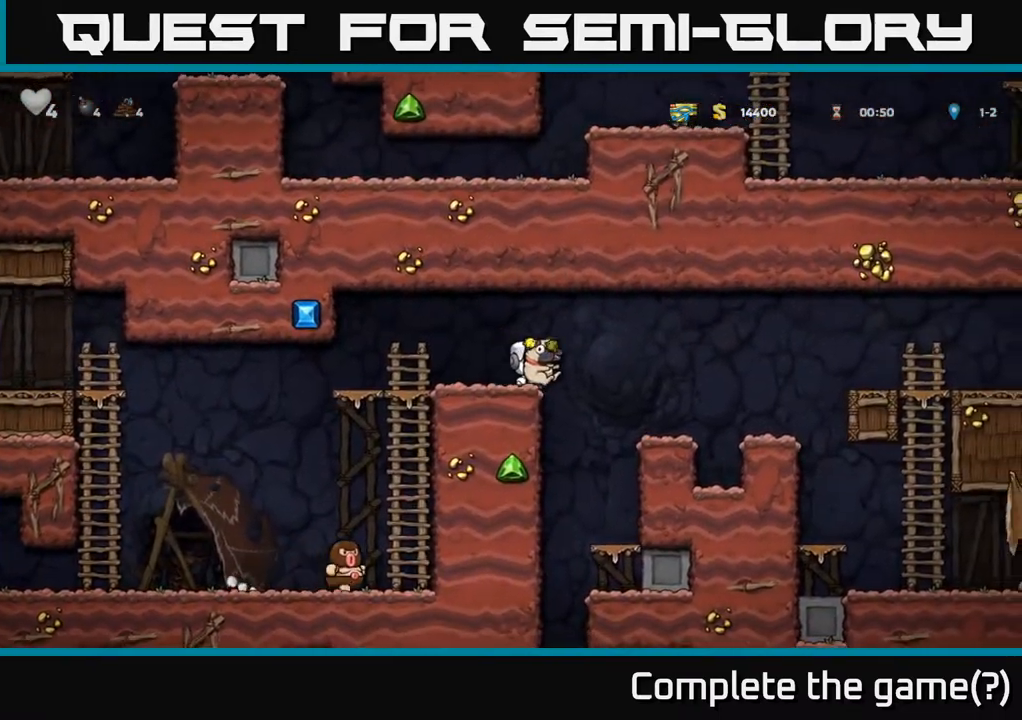
{"buttons": [], "left_stick": "center", "events": [[100, "left_stick", "center"]]}
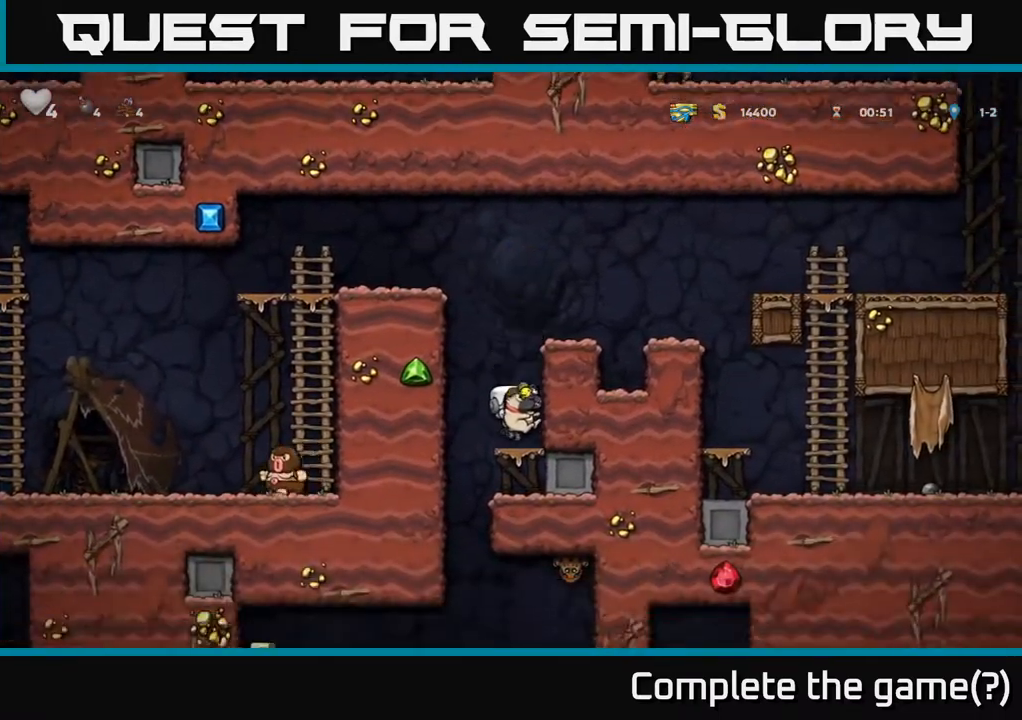
{"buttons": [], "left_stick": "left", "events": [[17, "left_stick", "down"], [117, "A", "down"], [200, "A", "up"], [383, "left_stick", "left"]]}
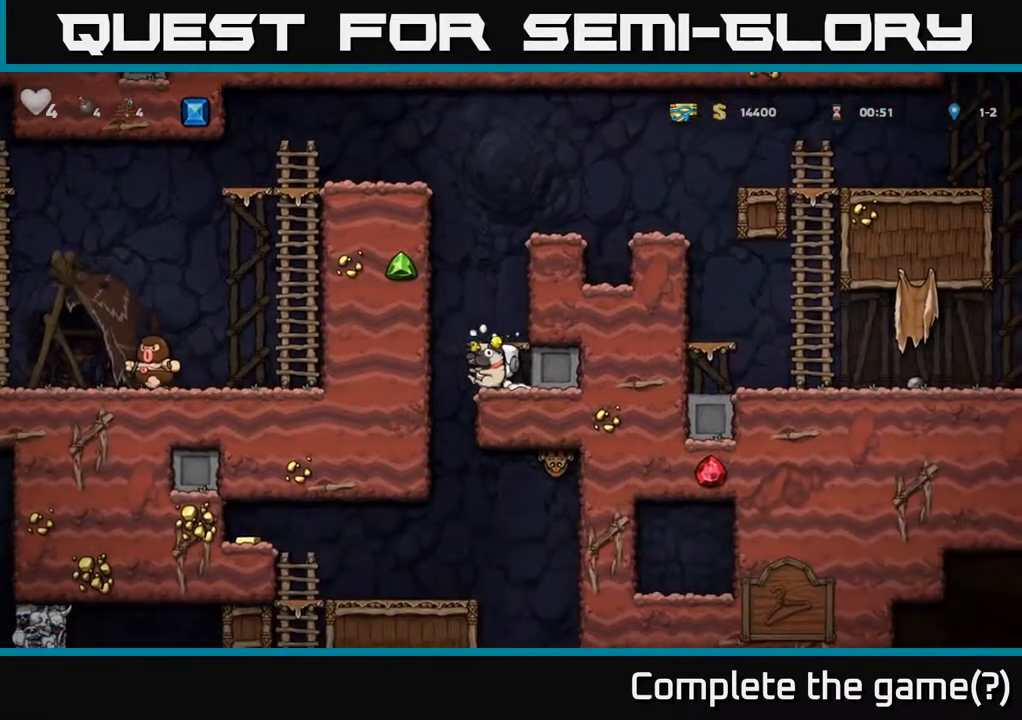
{"buttons": [], "left_stick": "center", "events": [[217, "left_stick", "right"], [317, "left_stick", "down"], [367, "A", "down"], [483, "left_stick", "center"], [500, "A", "up"]]}
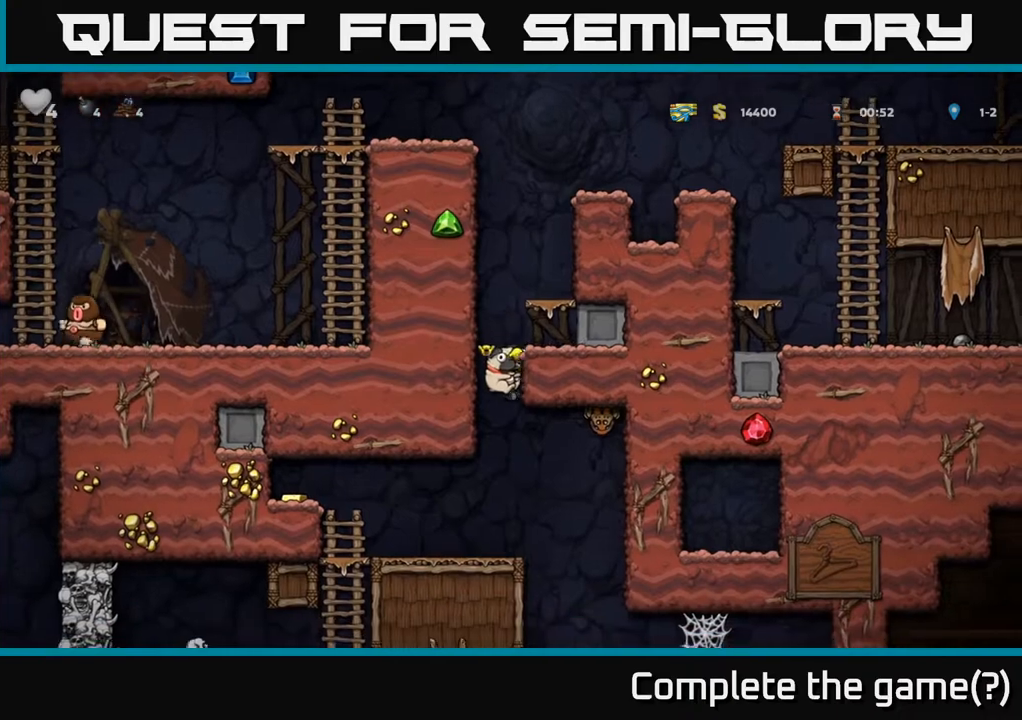
{"buttons": ["A"], "left_stick": "left", "events": [[133, "left_stick", "left"], [400, "A", "down"]]}
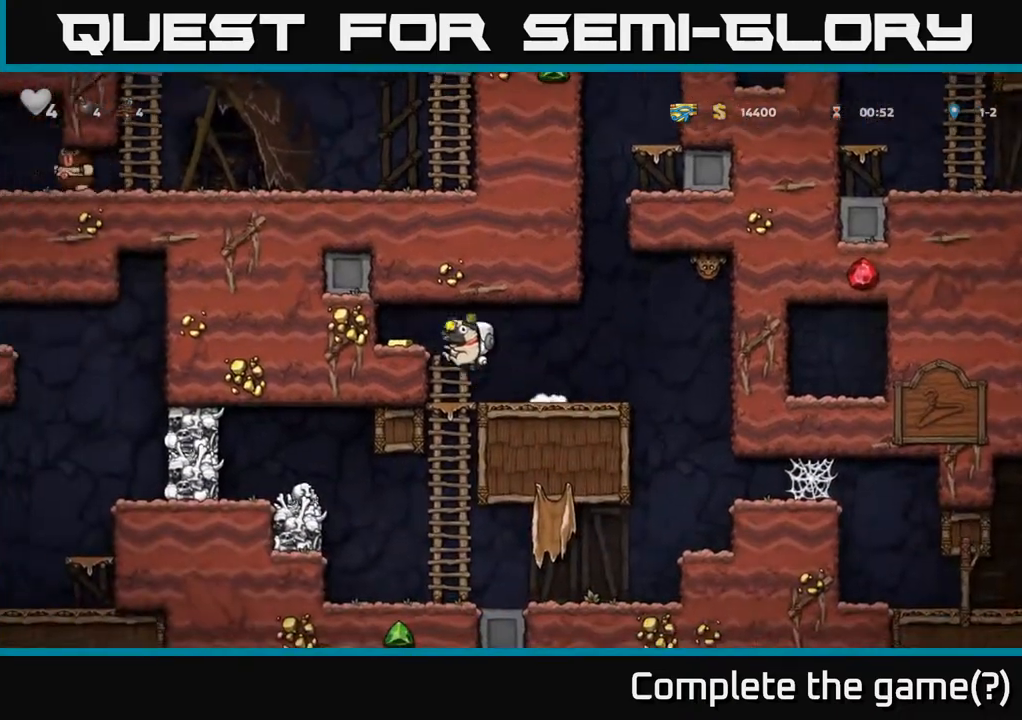
{"buttons": [], "left_stick": "center", "events": [[83, "A", "up"], [217, "left_stick", "right"], [500, "left_stick", "center"]]}
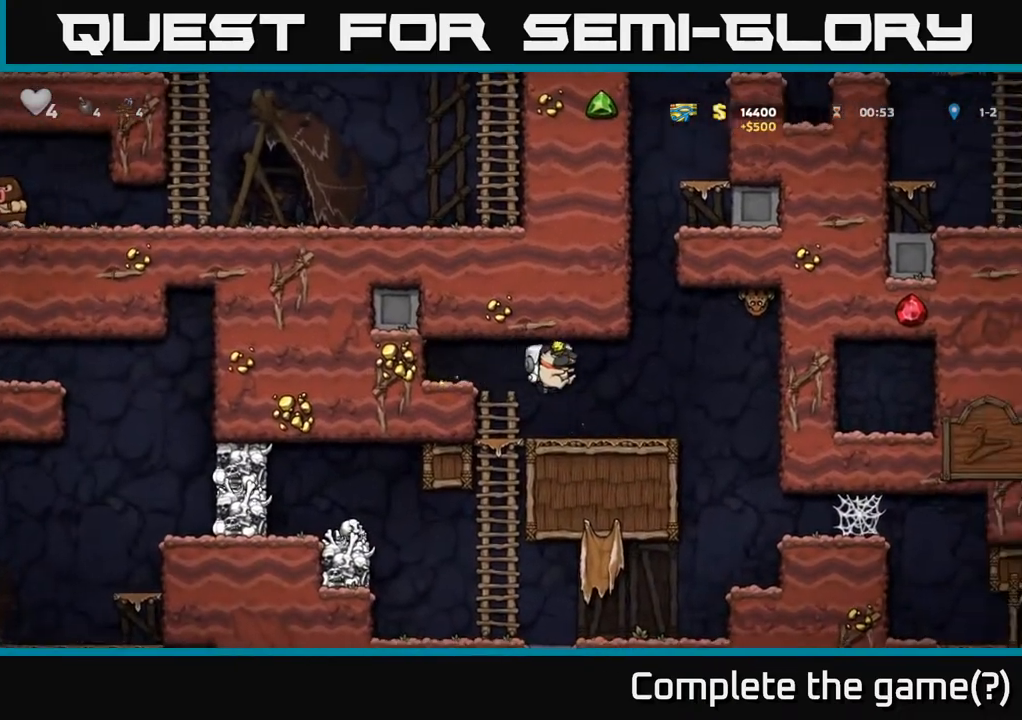
{"buttons": [], "left_stick": "left", "events": [[183, "left_stick", "right"], [233, "left_stick", "up"], [350, "X", "down"], [417, "X", "up"], [467, "left_stick", "left"]]}
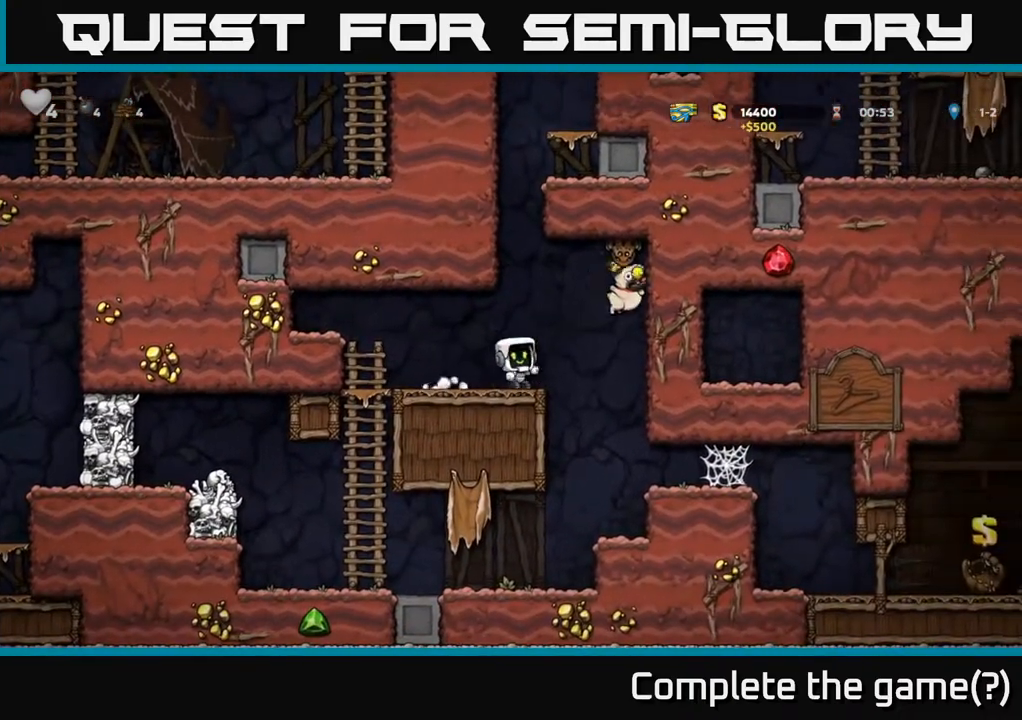
{"buttons": [], "left_stick": "center", "events": [[117, "left_stick", "center"]]}
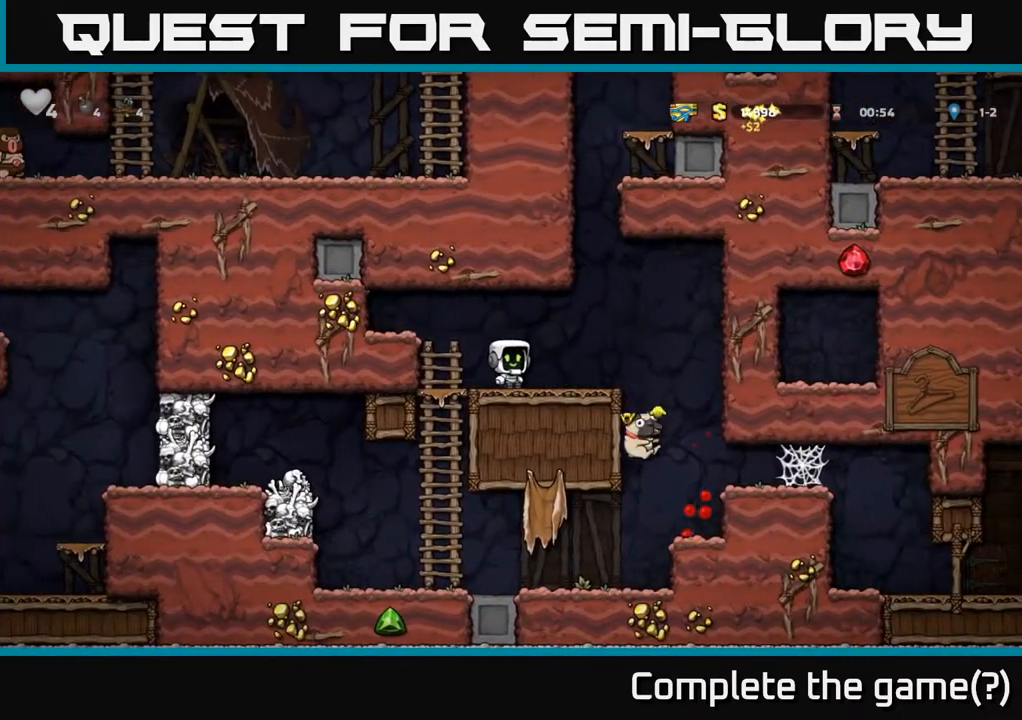
{"buttons": [], "left_stick": "center", "events": [[117, "left_stick", "right"], [417, "left_stick", "center"]]}
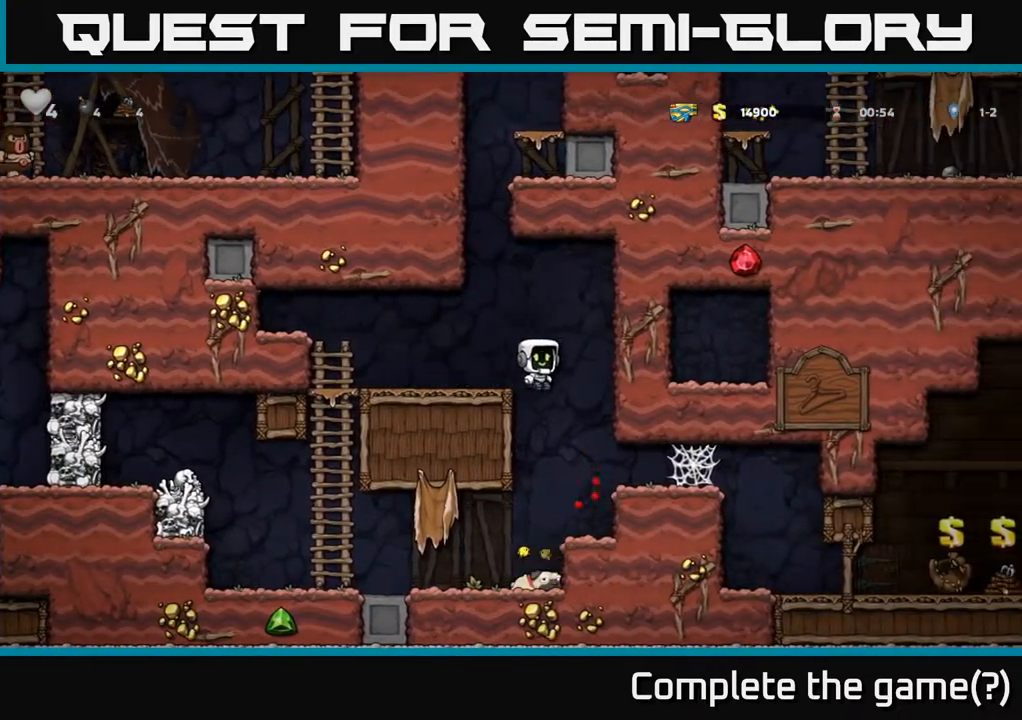
{"buttons": [], "left_stick": "down", "events": [[283, "left_stick", "left"], [383, "left_stick", "center"], [467, "left_stick", "down"]]}
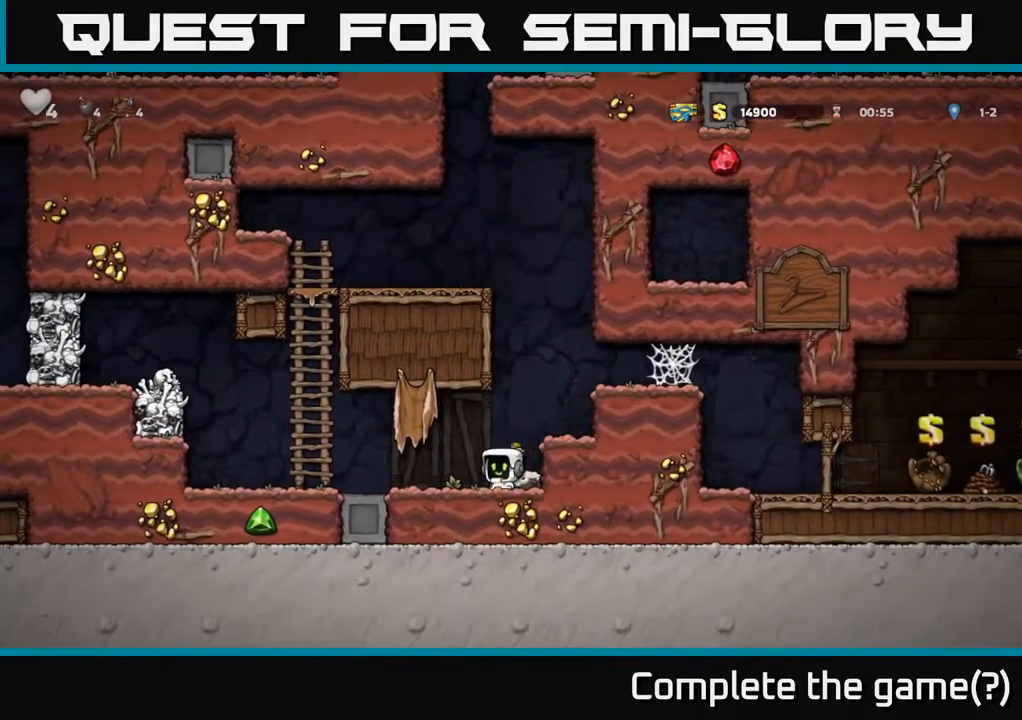
{"buttons": ["A"], "left_stick": "right", "events": [[233, "X", "down"], [350, "X", "up"], [417, "A", "down"], [467, "left_stick", "right"]]}
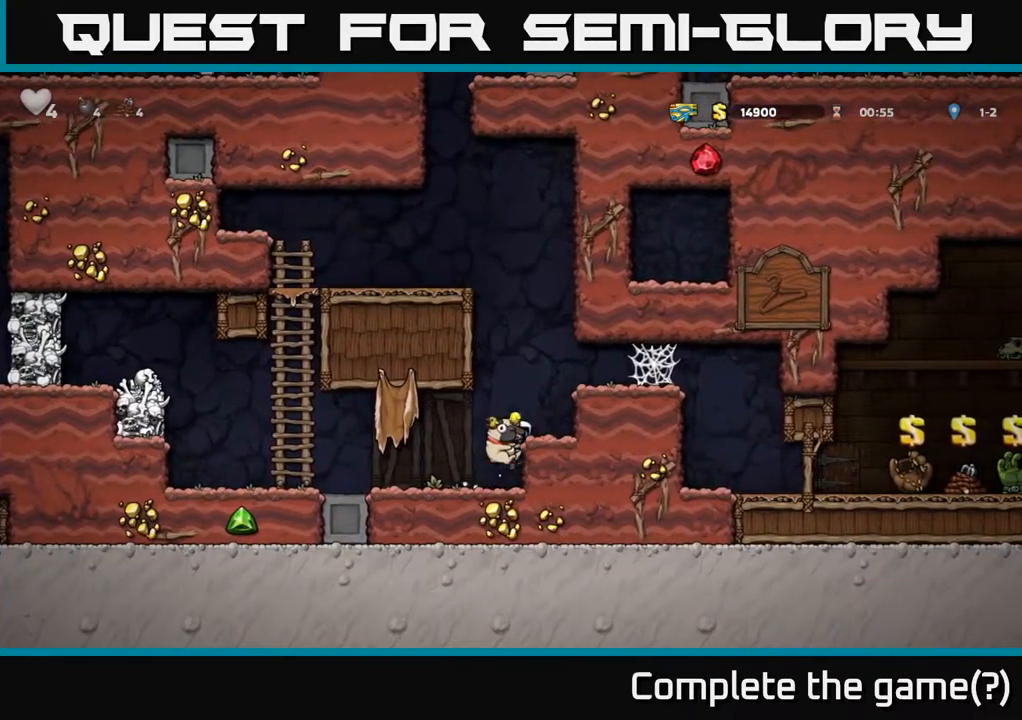
{"buttons": [], "left_stick": "right", "events": [[117, "A", "up"], [317, "A", "down"], [433, "A", "up"]]}
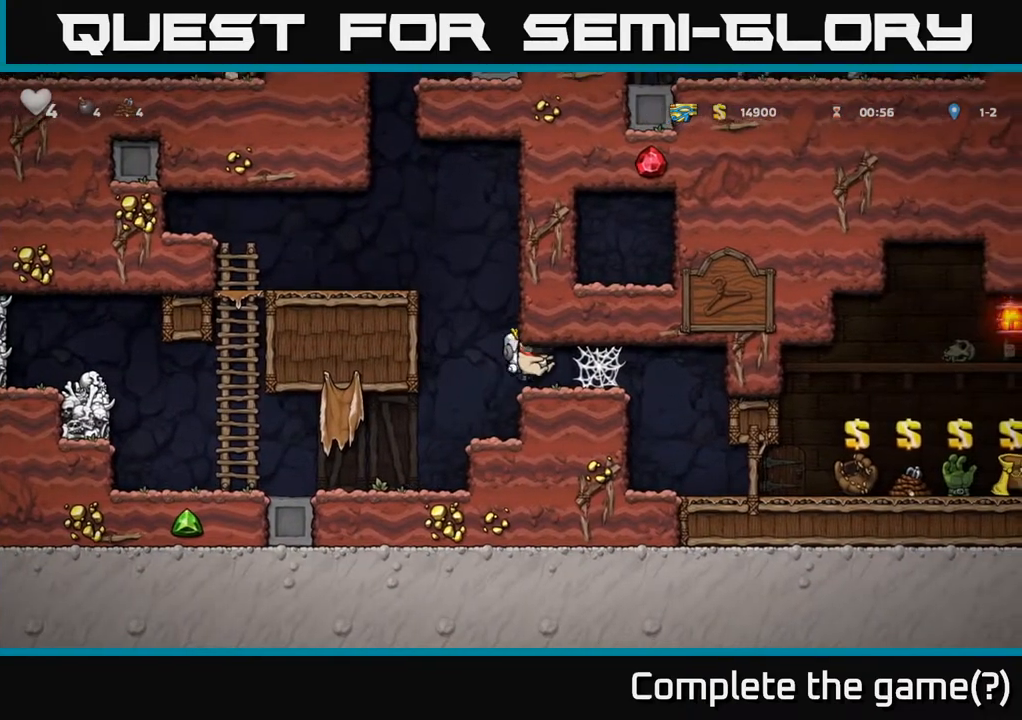
{"buttons": ["A"], "left_stick": "right", "events": [[150, "A", "down"], [233, "A", "up"], [300, "A", "down"], [383, "A", "up"], [467, "A", "down"]]}
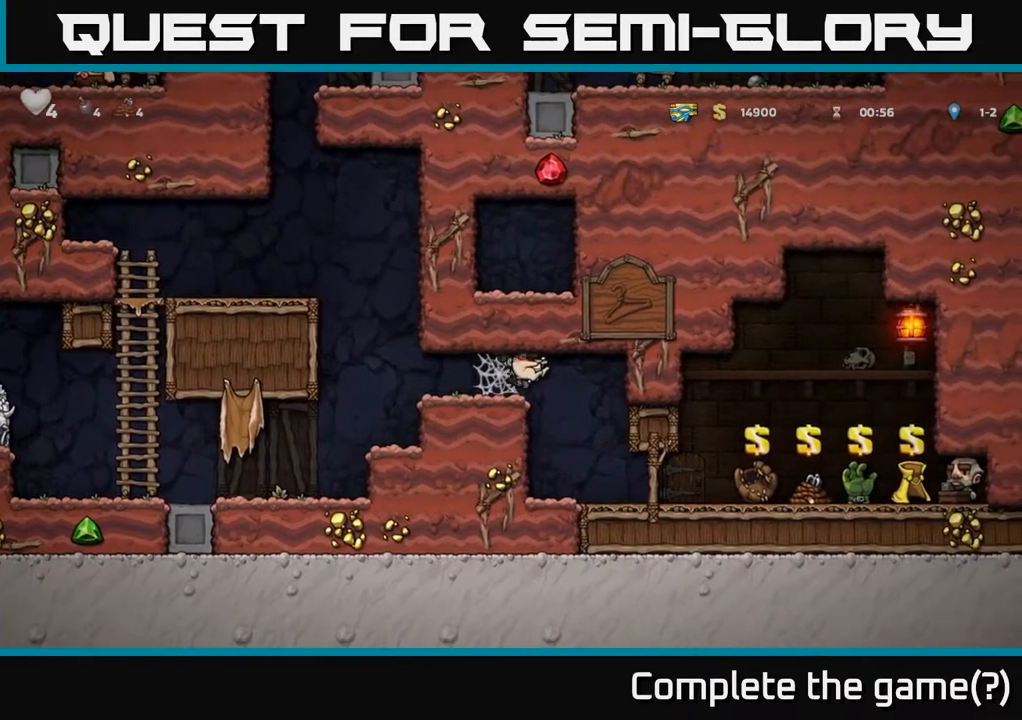
{"buttons": [], "left_stick": "center", "events": [[50, "A", "up"], [117, "A", "down"], [200, "A", "up"], [467, "left_stick", "center"]]}
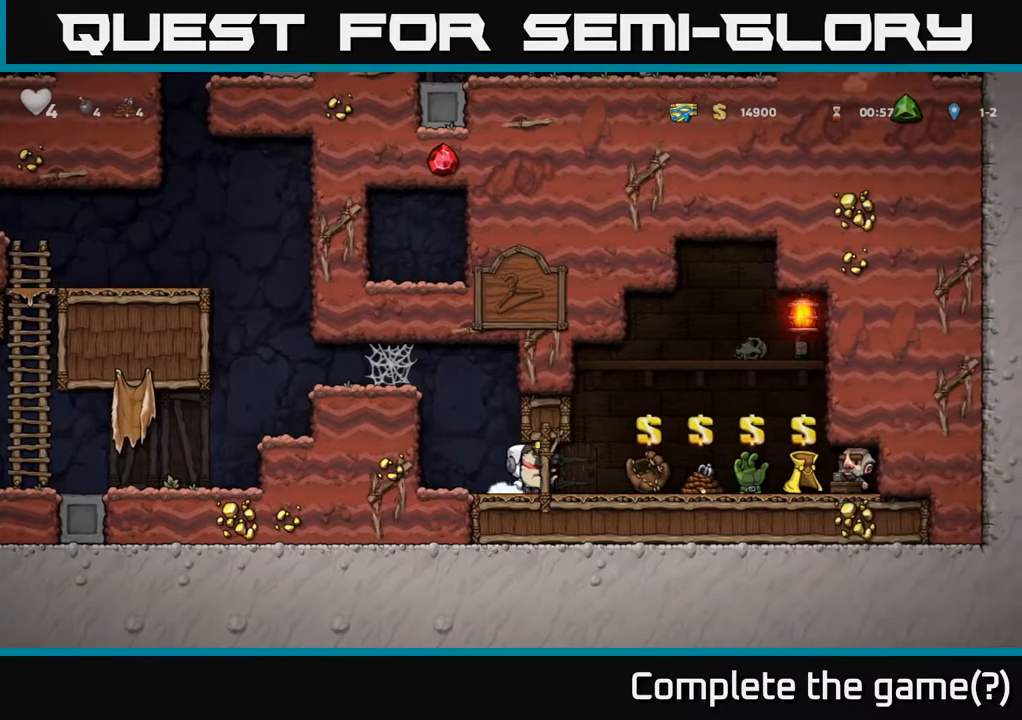
{"buttons": [], "left_stick": "down", "events": [[117, "left_stick", "left"], [400, "X", "down"], [433, "left_stick", "down"], [483, "X", "up"]]}